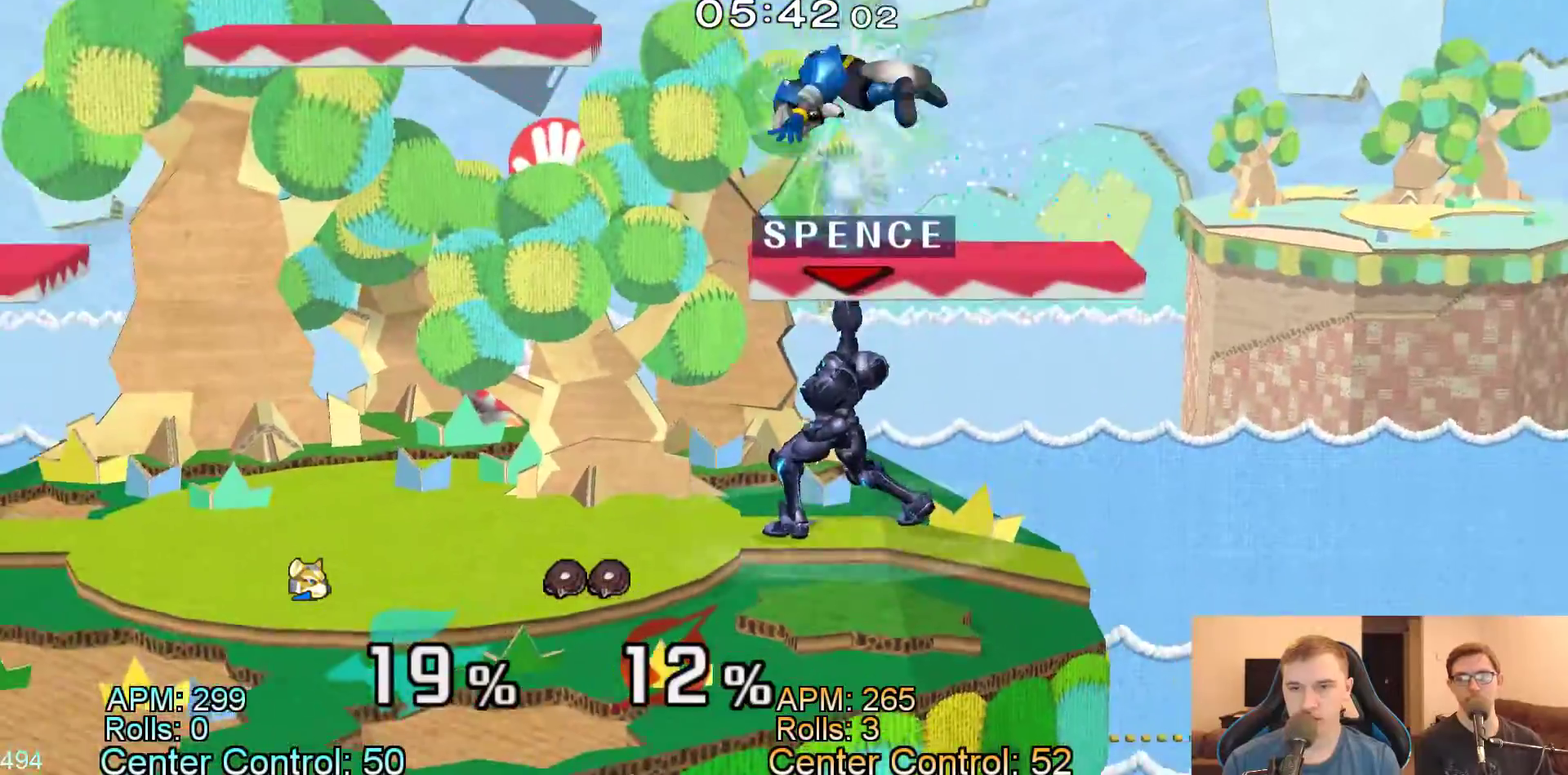
Gameplay with a controller (Nintendo layout); each line is a JSON object with the inputs held at the frame after it. "events" lists button and stick changes between this image and that frame as [ms after this image, input, new state], when the widget could be followed in between. Not read: B L3 R1 R3 START.
{"buttons": [], "events": [[17, "Y", "up"], [50, "X", "up"], [50, "Z", "up"]]}
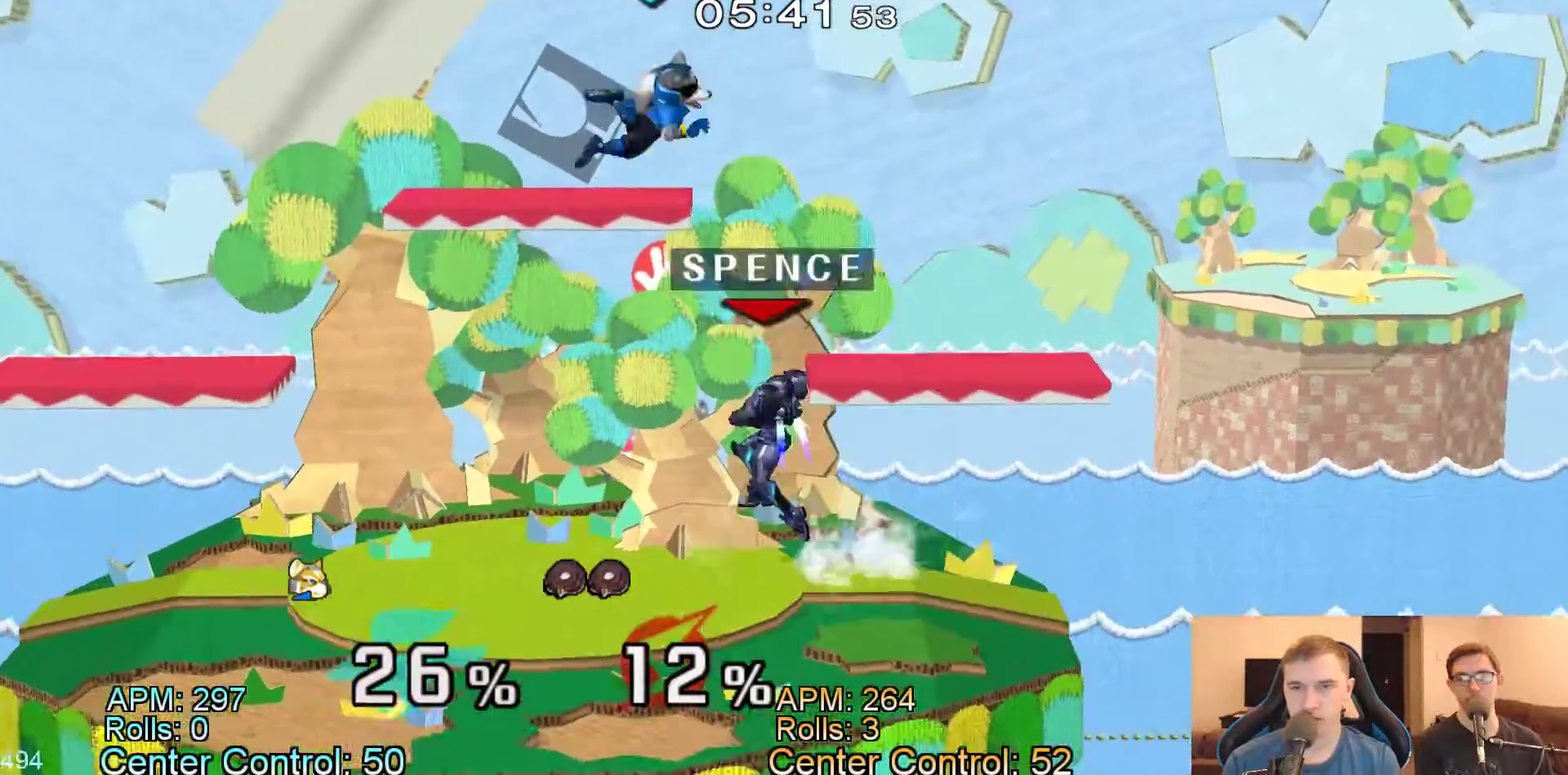
{"buttons": ["L1"], "events": [[100, "L1", "down"], [300, "X", "down"], [500, "X", "up"]]}
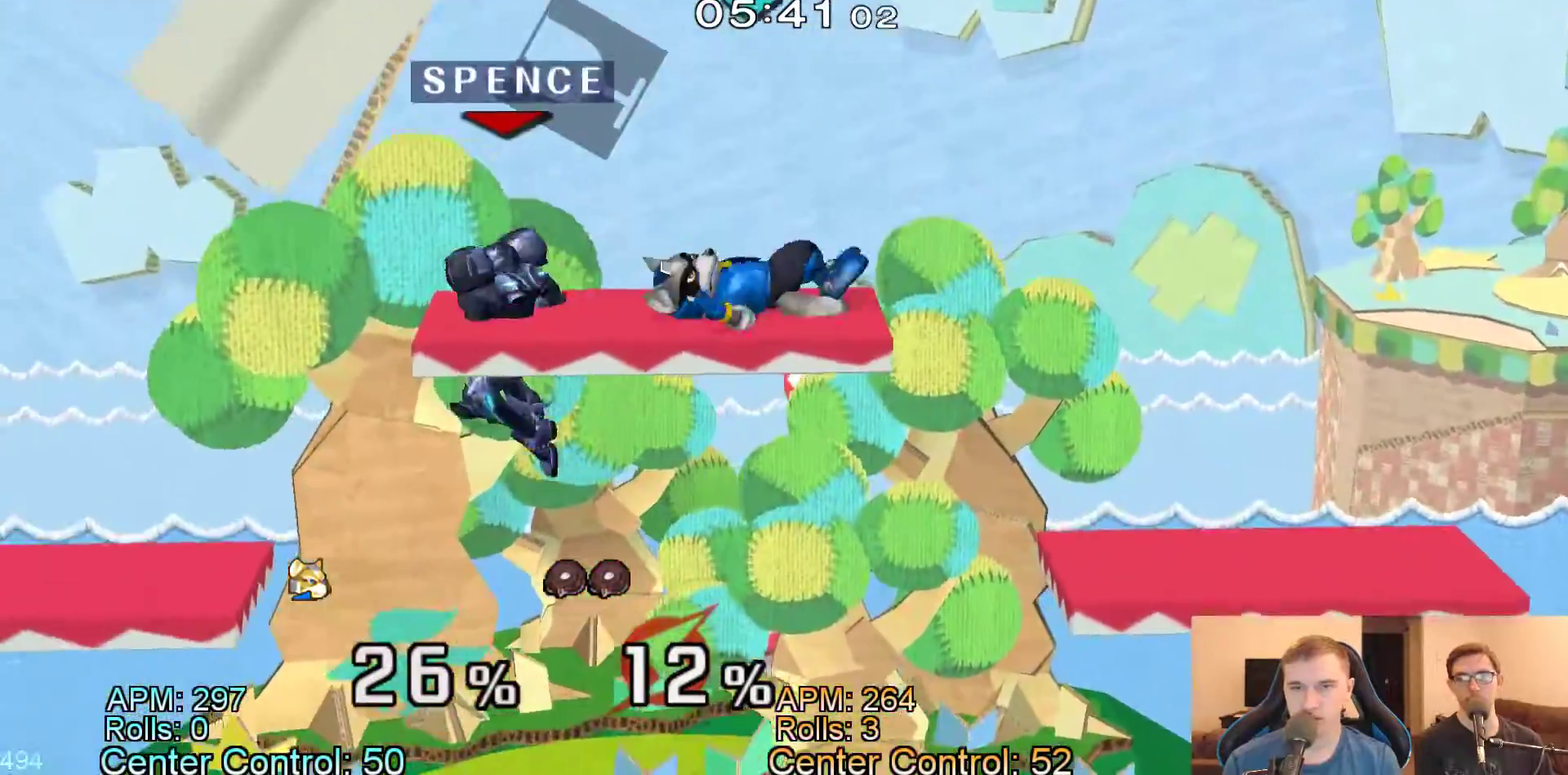
{"buttons": [], "events": [[283, "L1", "up"]]}
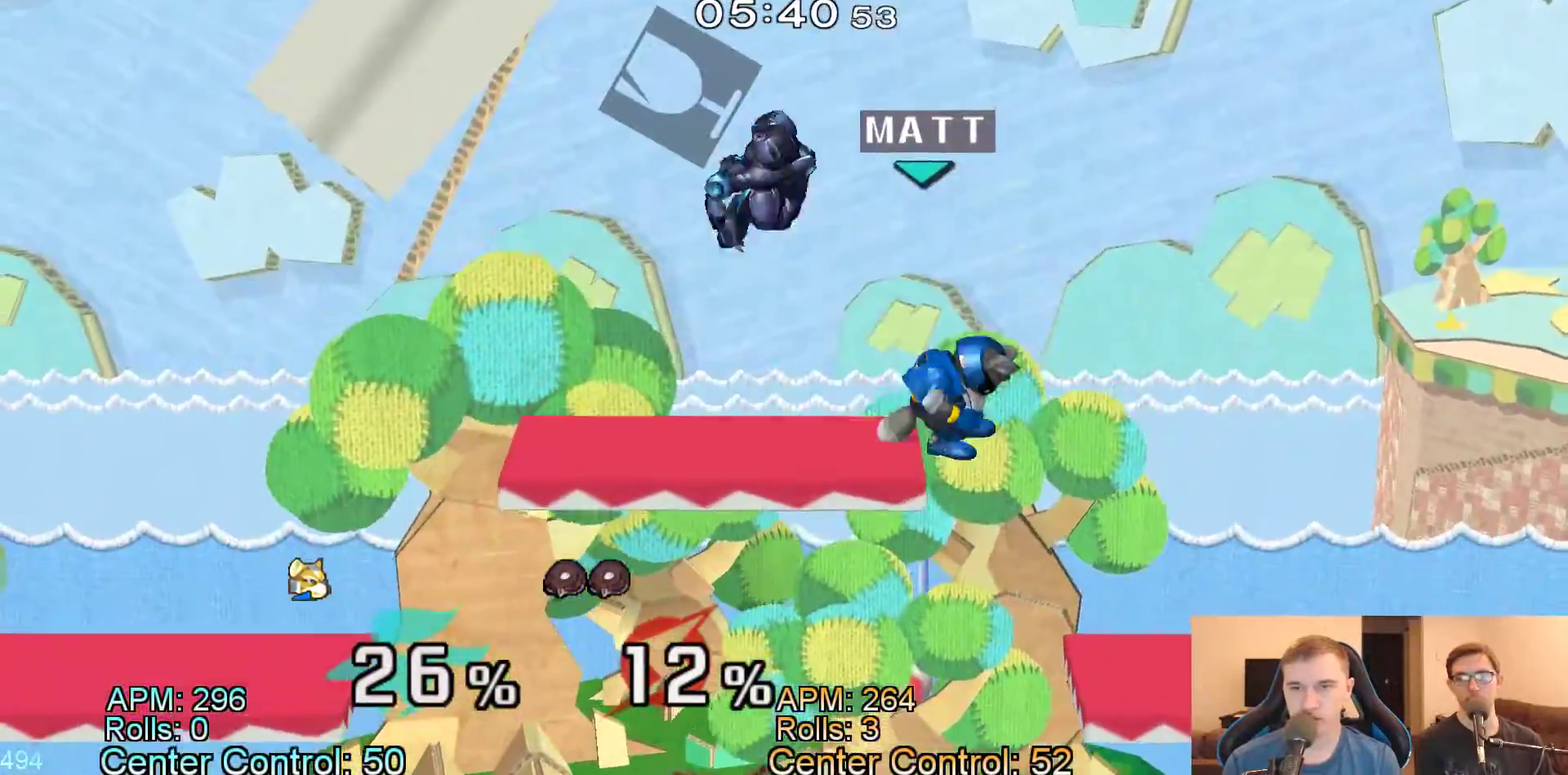
{"buttons": ["Y"], "events": [[450, "Y", "down"]]}
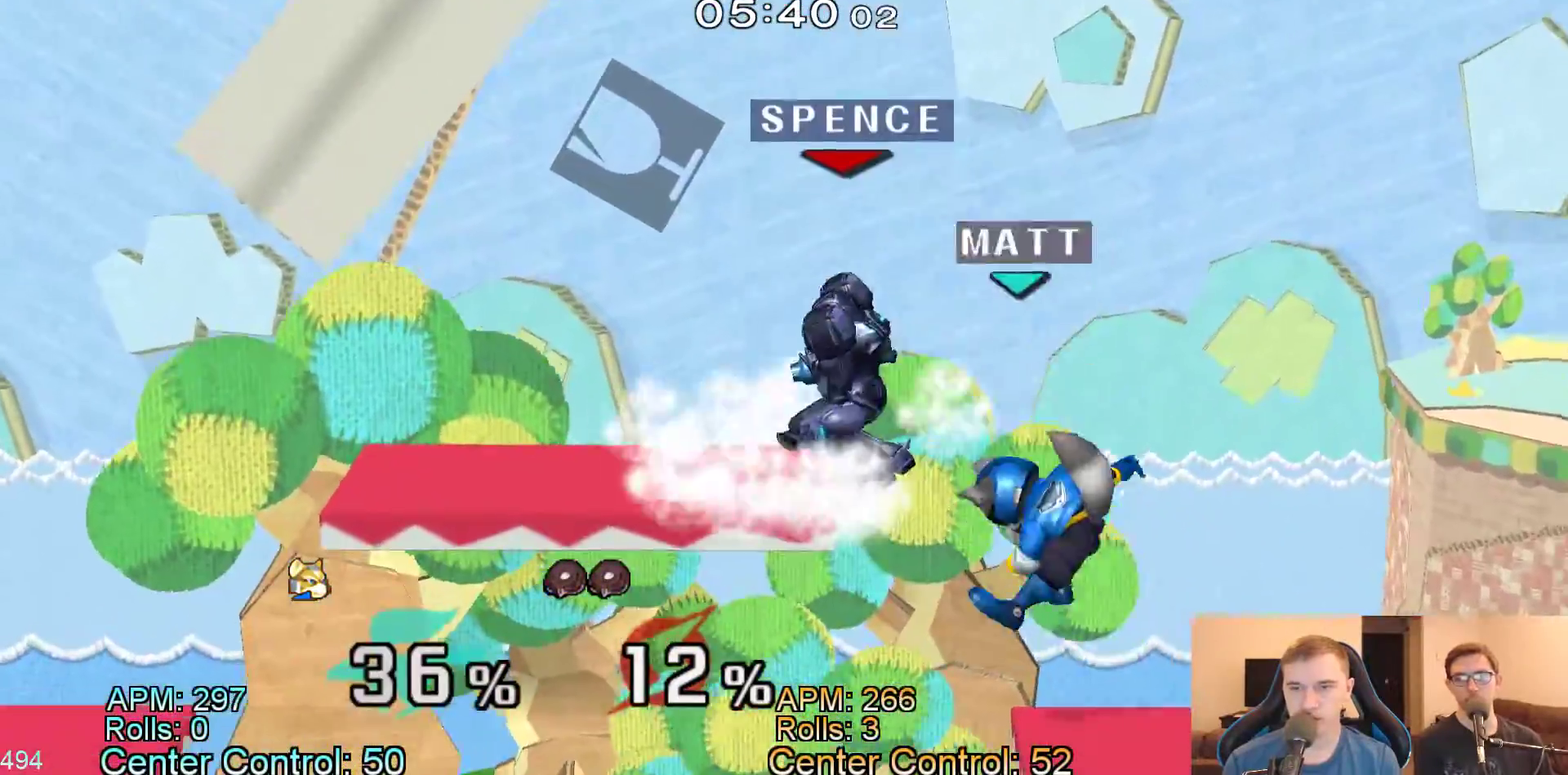
{"buttons": [], "events": [[100, "Y", "up"]]}